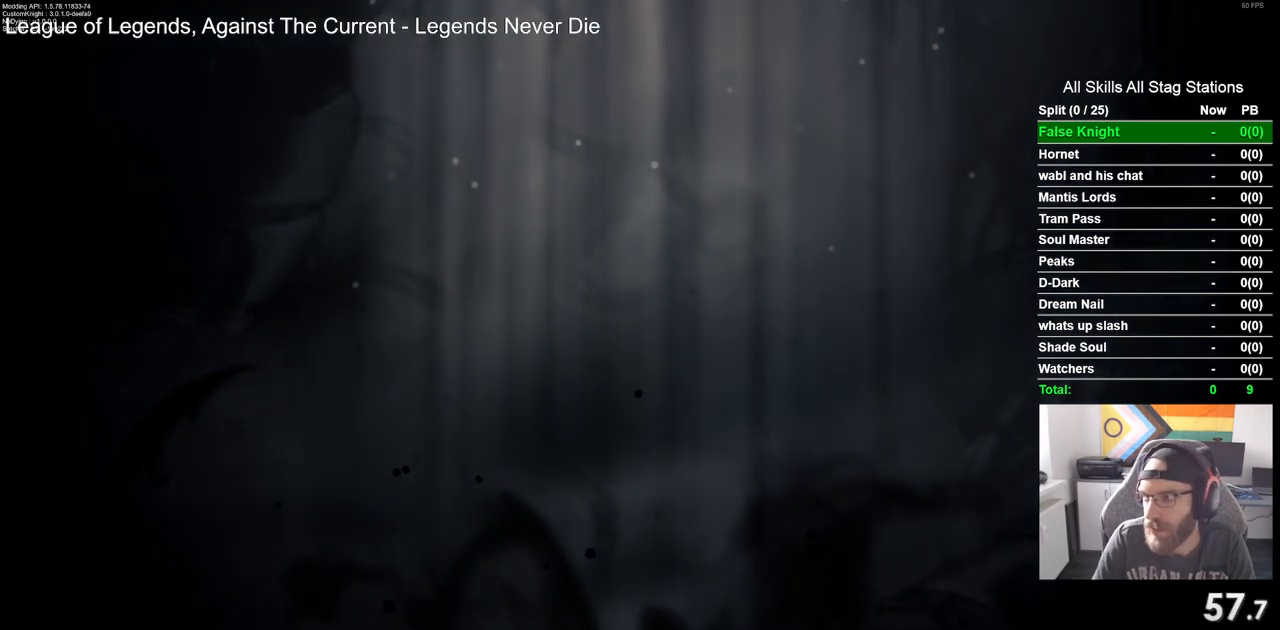
Gameplay with a controller (PlayStation layout); each line is a JSON object with the inputs held at the frame after it. "events" lists button and stick changes between this image and that frame as [ms after this image, input, new state], when the widget could be followed in between.
{"buttons": ["CROSS"], "left_stick": "center", "right_stick": "center", "events": [[217, "CROSS", "down"], [333, "CROSS", "up"], [450, "CROSS", "down"]]}
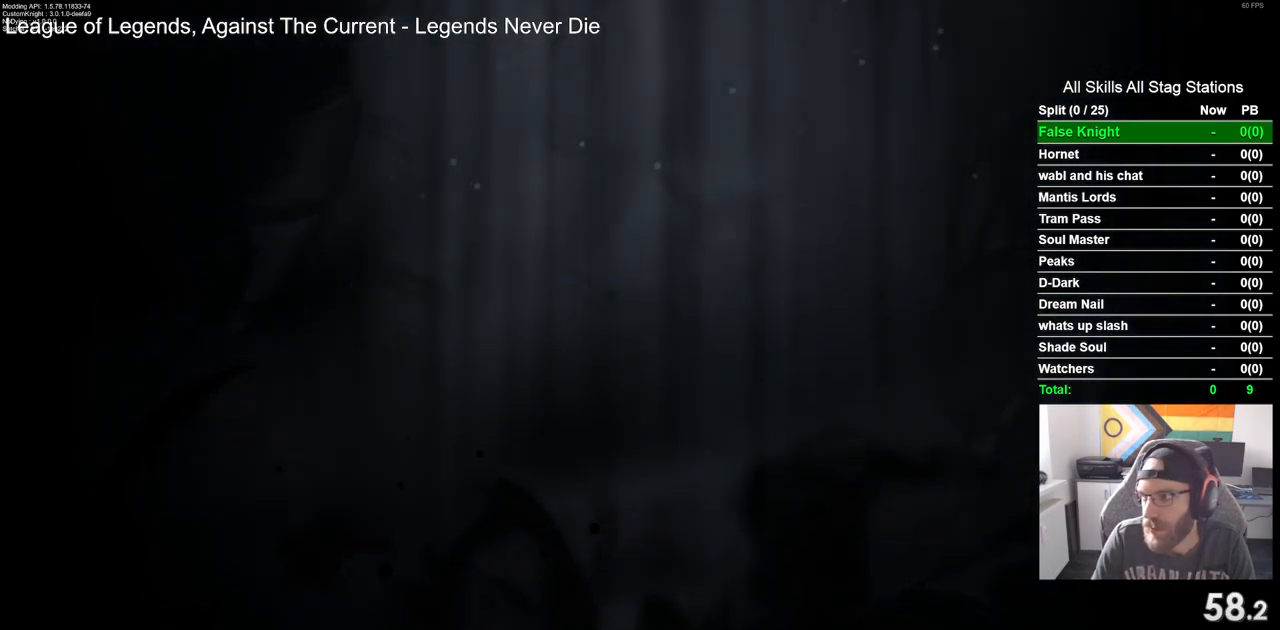
{"buttons": [], "left_stick": "center", "right_stick": "center", "events": [[50, "CROSS", "up"], [150, "CROSS", "down"], [250, "CROSS", "up"], [367, "CROSS", "down"], [450, "CROSS", "up"]]}
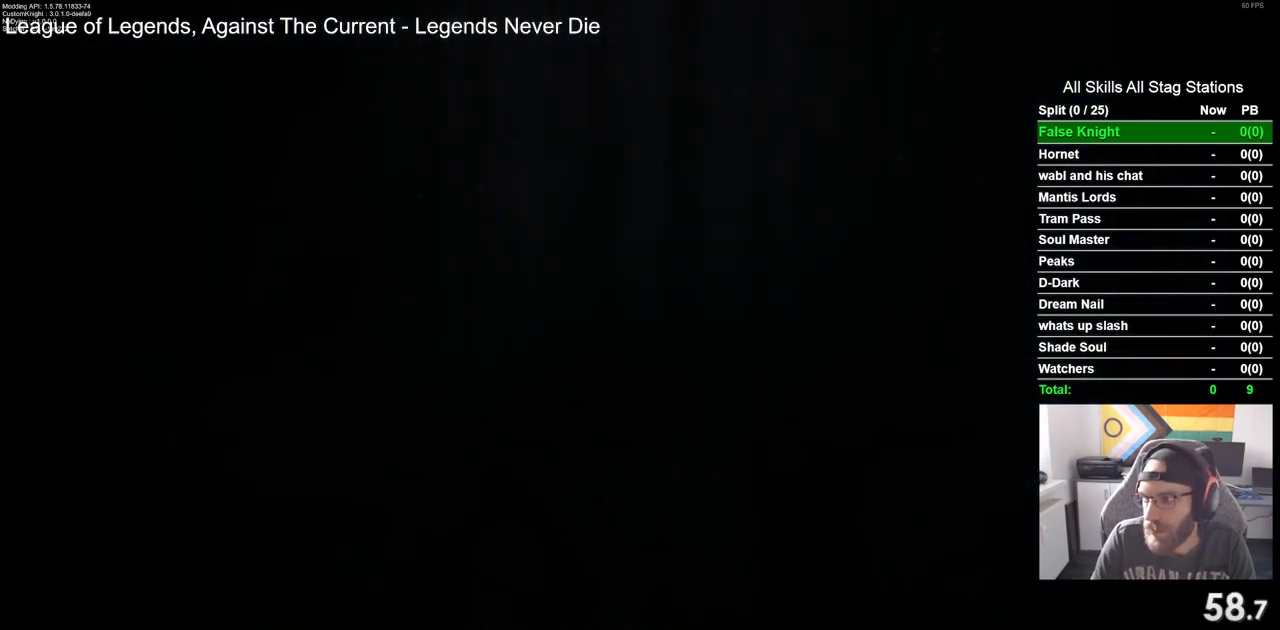
{"buttons": [], "left_stick": "center", "right_stick": "center", "events": []}
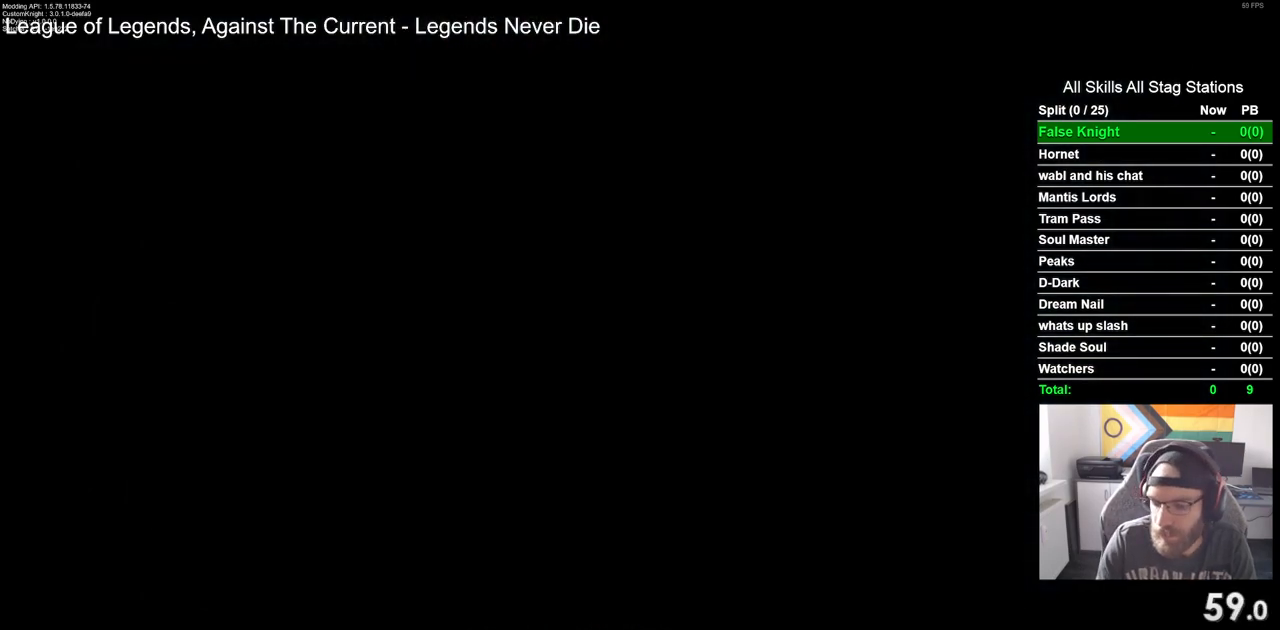
{"buttons": [], "left_stick": "center", "right_stick": "center", "events": []}
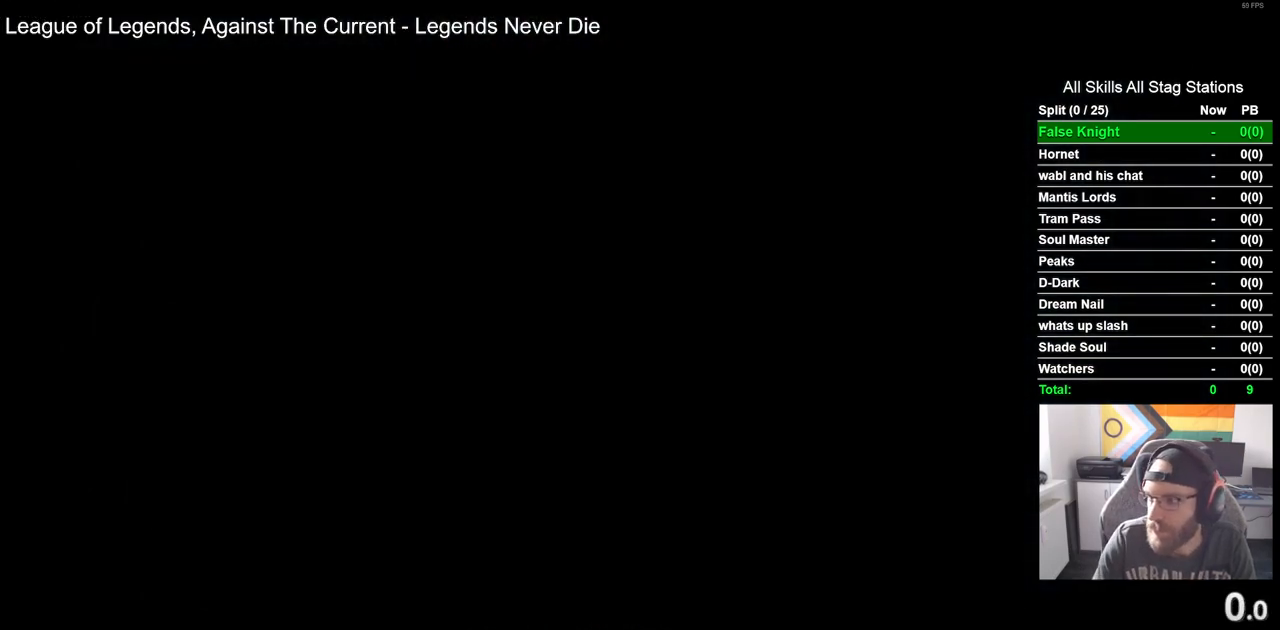
{"buttons": [], "left_stick": "center", "right_stick": "center", "events": []}
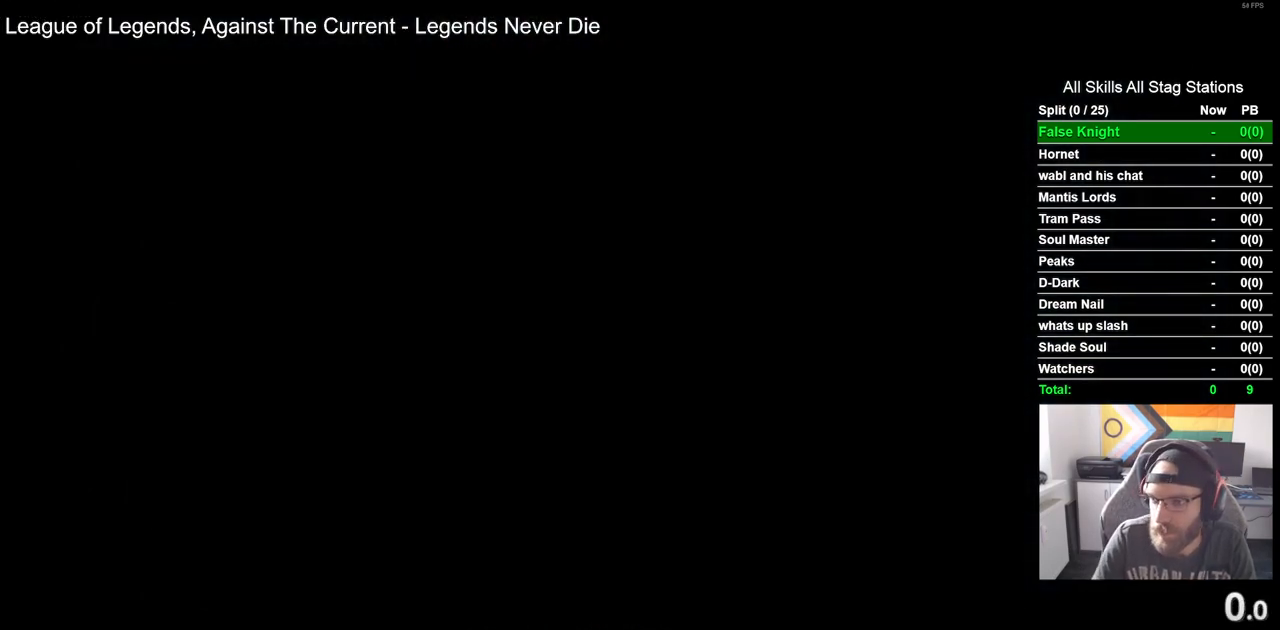
{"buttons": ["CROSS"], "left_stick": "center", "right_stick": "center", "events": [[483, "CROSS", "down"]]}
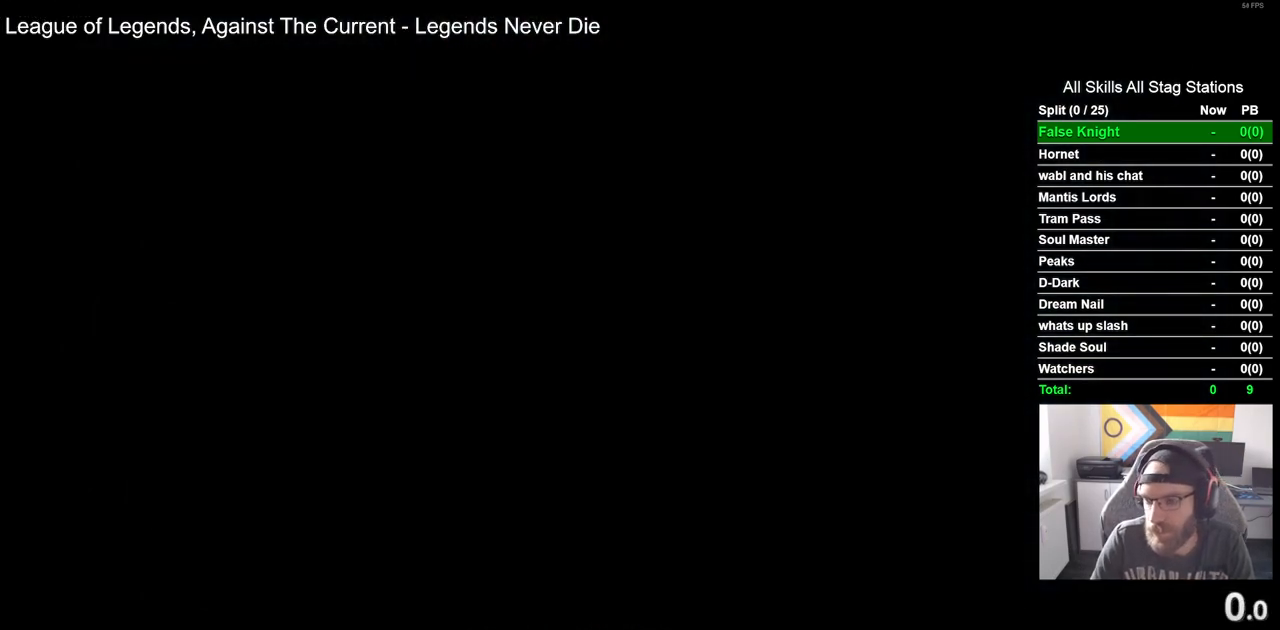
{"buttons": ["CROSS"], "left_stick": "center", "right_stick": "center", "events": [[117, "CROSS", "up"], [200, "CROSS", "down"], [317, "CROSS", "up"], [400, "CROSS", "down"]]}
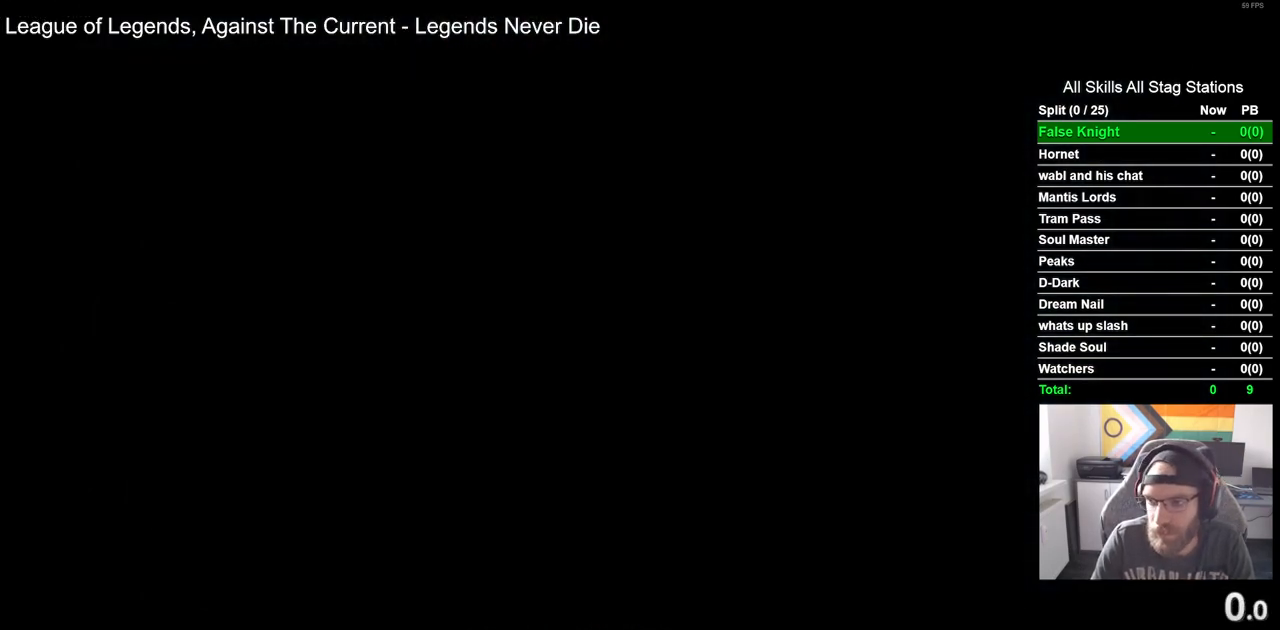
{"buttons": ["CROSS"], "left_stick": "center", "right_stick": "center", "events": [[17, "CROSS", "up"], [100, "CROSS", "down"], [200, "CROSS", "up"], [300, "CROSS", "down"], [400, "CROSS", "up"], [500, "CROSS", "down"]]}
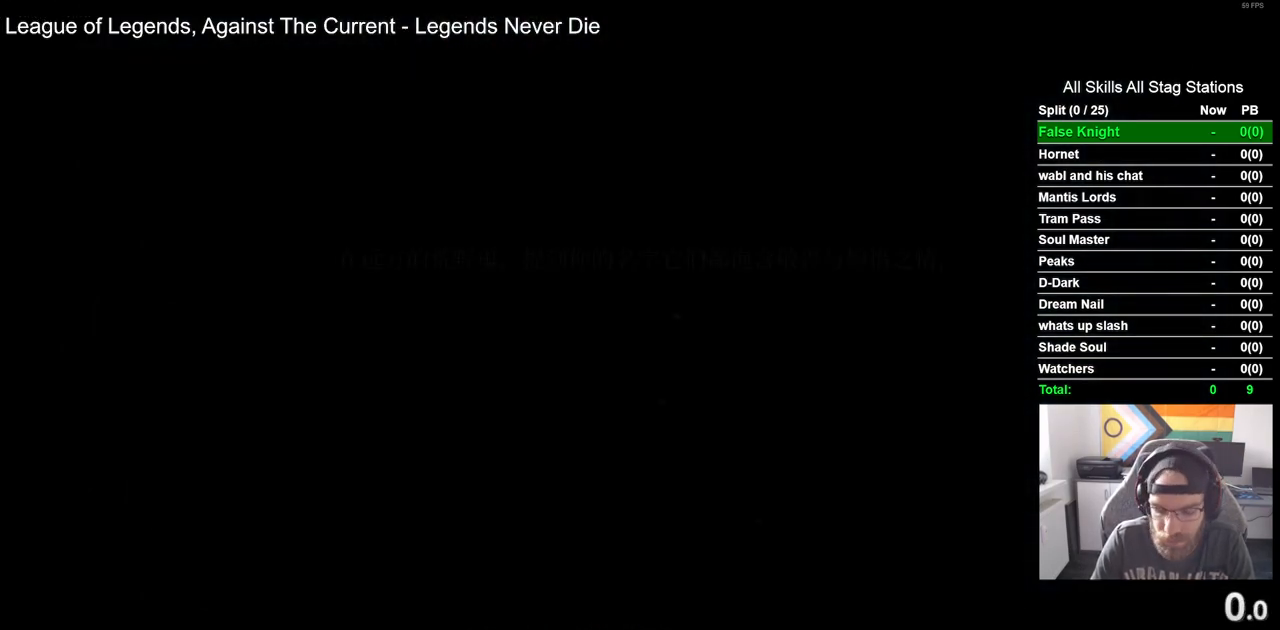
{"buttons": ["CROSS"], "left_stick": "center", "right_stick": "center", "events": [[117, "CROSS", "up"], [217, "CROSS", "down"], [300, "CROSS", "up"], [433, "CROSS", "down"]]}
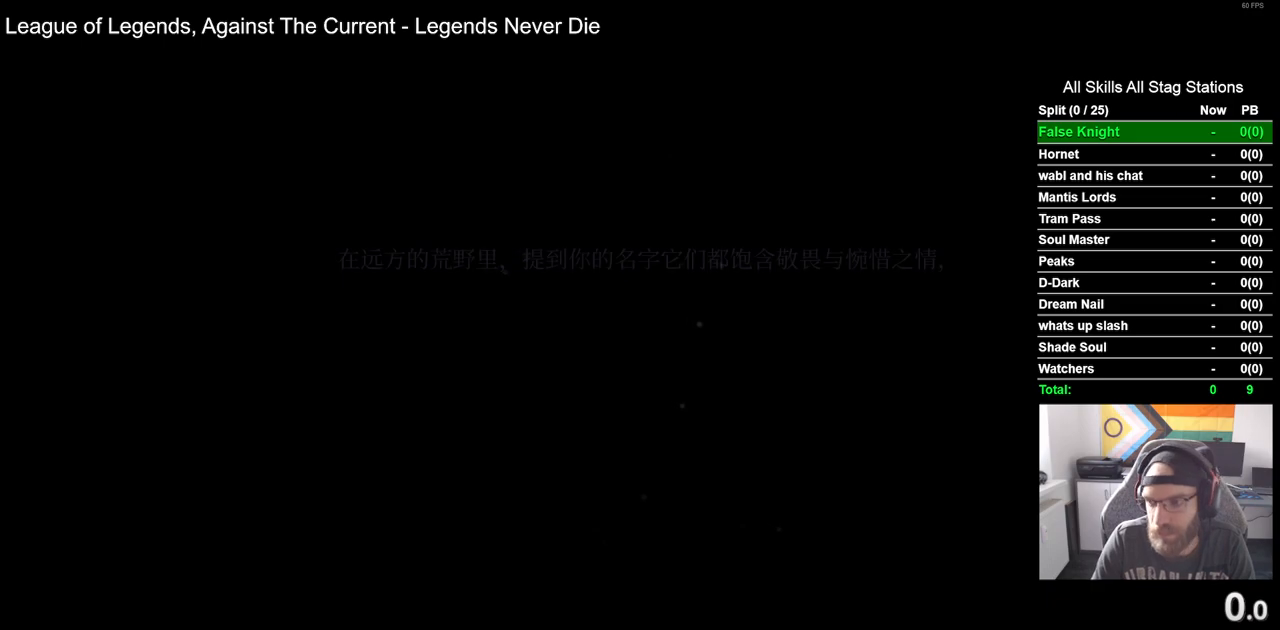
{"buttons": ["CROSS"], "left_stick": "center", "right_stick": "center", "events": [[17, "CROSS", "up"], [117, "CROSS", "down"], [217, "CROSS", "up"], [317, "CROSS", "down"], [400, "CROSS", "up"], [500, "CROSS", "down"]]}
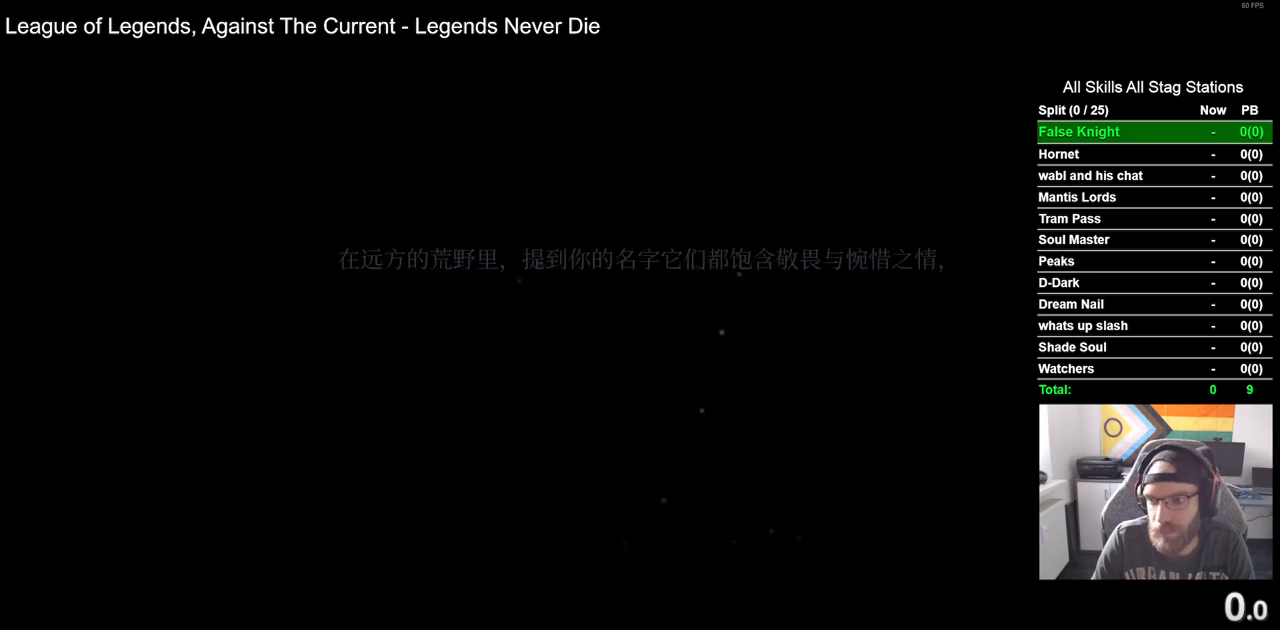
{"buttons": ["CROSS"], "left_stick": "center", "right_stick": "center", "events": [[100, "CROSS", "up"], [217, "CROSS", "down"], [317, "CROSS", "up"], [417, "CROSS", "down"]]}
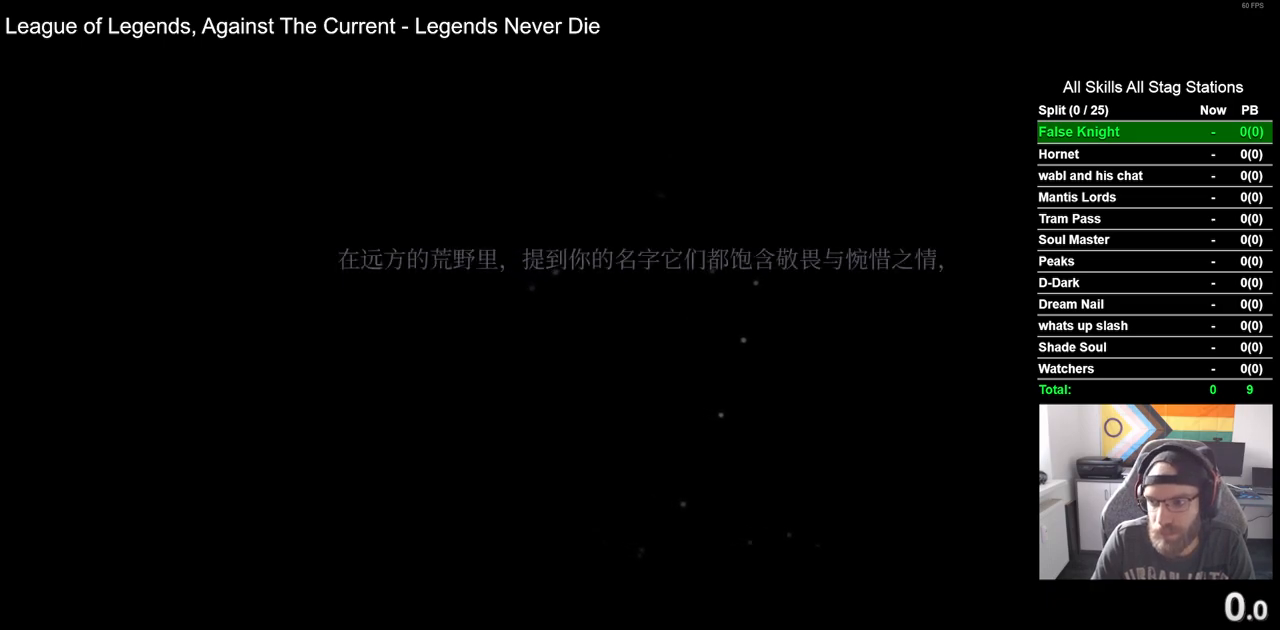
{"buttons": [], "left_stick": "center", "right_stick": "center", "events": [[17, "CROSS", "up"], [117, "CROSS", "down"], [217, "CROSS", "up"], [317, "CROSS", "down"], [417, "CROSS", "up"]]}
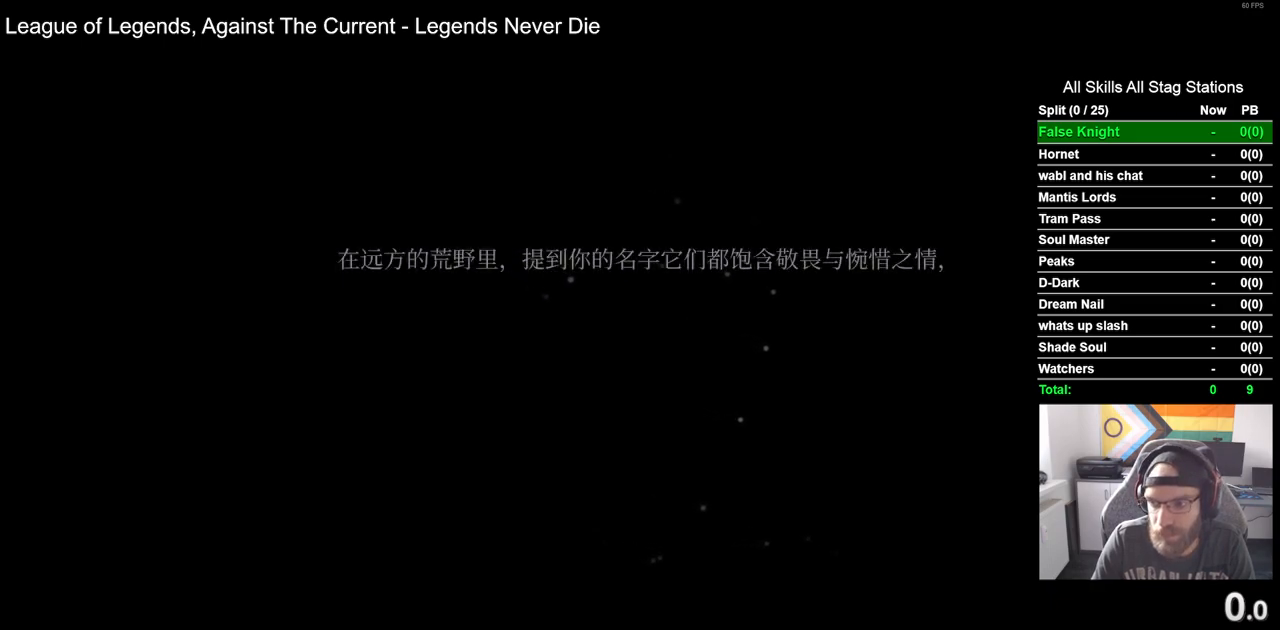
{"buttons": ["CROSS"], "left_stick": "center", "right_stick": "center", "events": [[17, "CROSS", "down"], [117, "CROSS", "up"], [217, "CROSS", "down"], [333, "CROSS", "up"], [433, "CROSS", "down"]]}
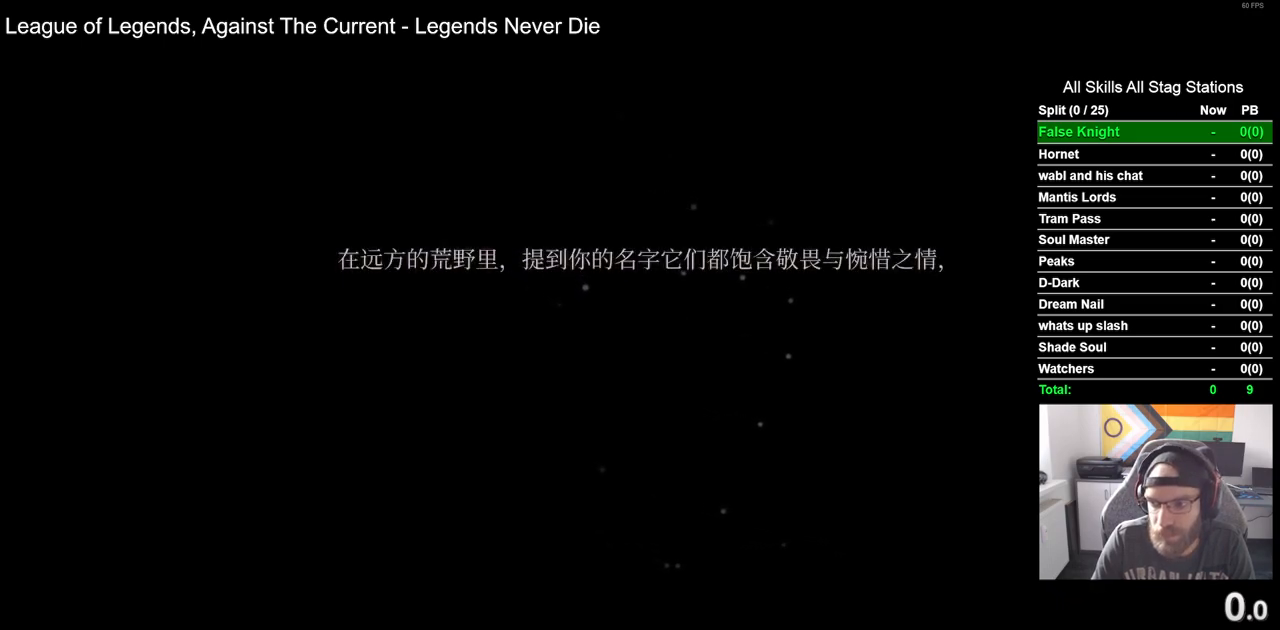
{"buttons": [], "left_stick": "center", "right_stick": "center", "events": [[33, "CROSS", "up"], [150, "CROSS", "down"], [233, "CROSS", "up"], [350, "CROSS", "down"], [450, "CROSS", "up"]]}
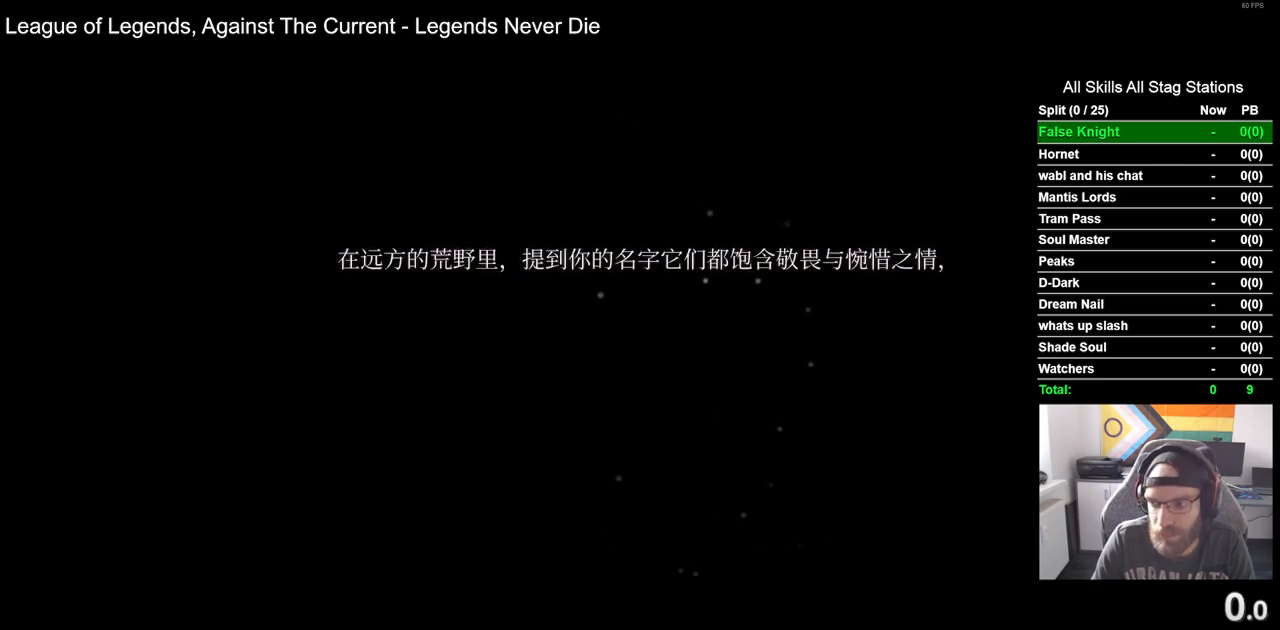
{"buttons": ["CROSS"], "left_stick": "center", "right_stick": "center", "events": [[33, "CROSS", "down"], [133, "CROSS", "up"], [233, "CROSS", "down"], [317, "CROSS", "up"], [417, "CROSS", "down"]]}
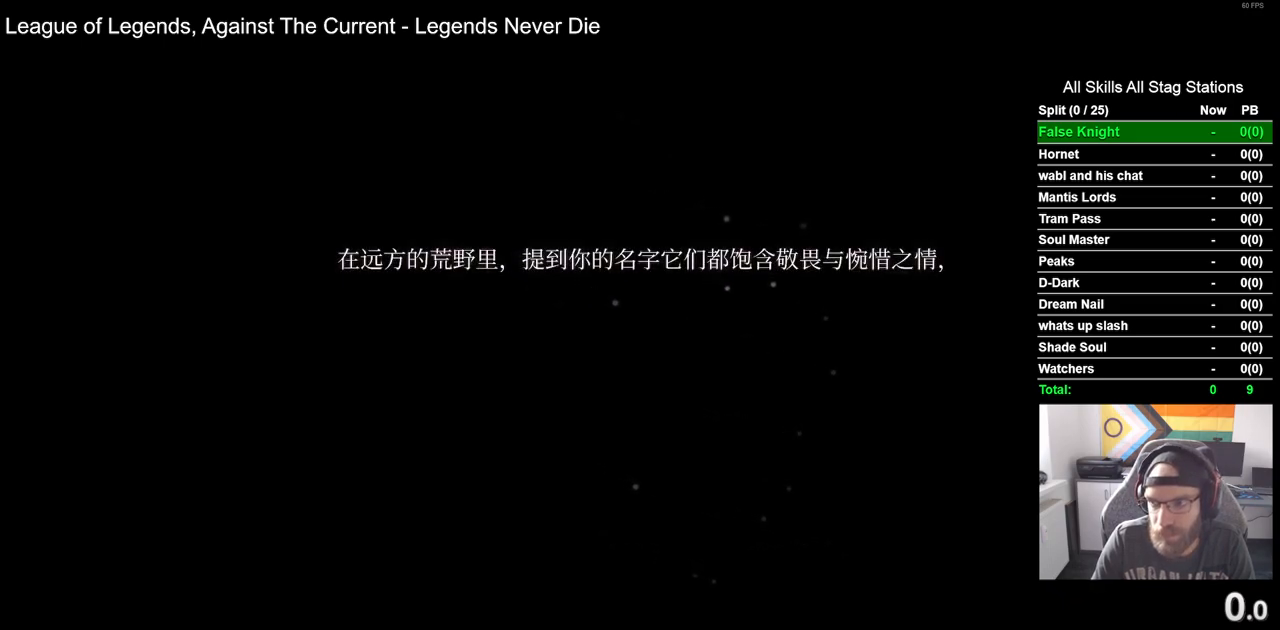
{"buttons": ["CROSS"], "left_stick": "center", "right_stick": "center", "events": [[17, "CROSS", "up"], [117, "CROSS", "down"], [200, "CROSS", "up"], [300, "CROSS", "down"], [400, "CROSS", "up"], [500, "CROSS", "down"]]}
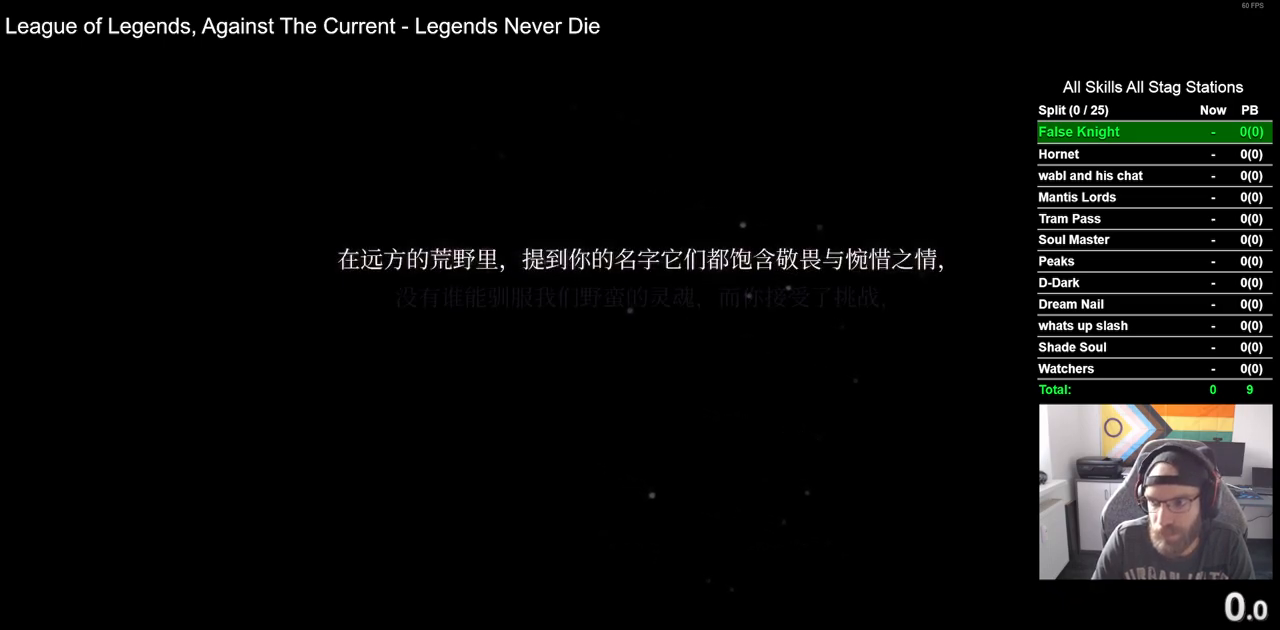
{"buttons": [], "left_stick": "center", "right_stick": "center", "events": [[83, "CROSS", "up"], [183, "CROSS", "down"], [283, "CROSS", "up"], [383, "CROSS", "down"], [483, "CROSS", "up"]]}
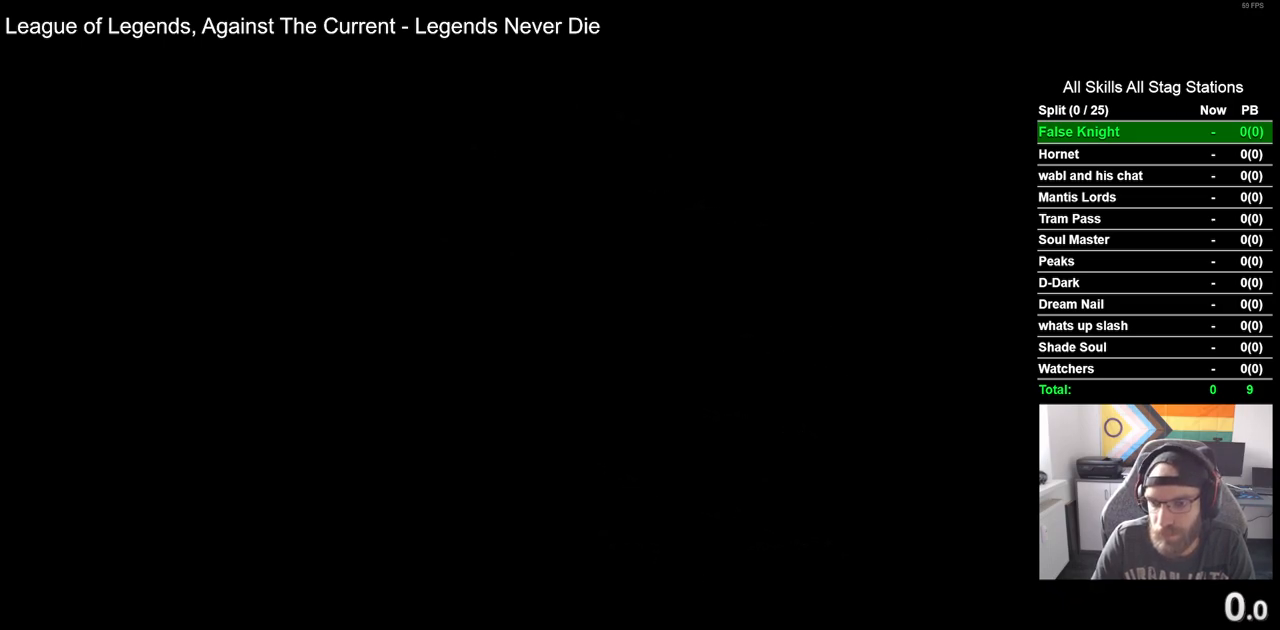
{"buttons": ["CROSS"], "left_stick": "center", "right_stick": "center", "events": [[100, "CROSS", "down"], [200, "CROSS", "up"], [300, "CROSS", "down"], [383, "CROSS", "up"], [500, "CROSS", "down"]]}
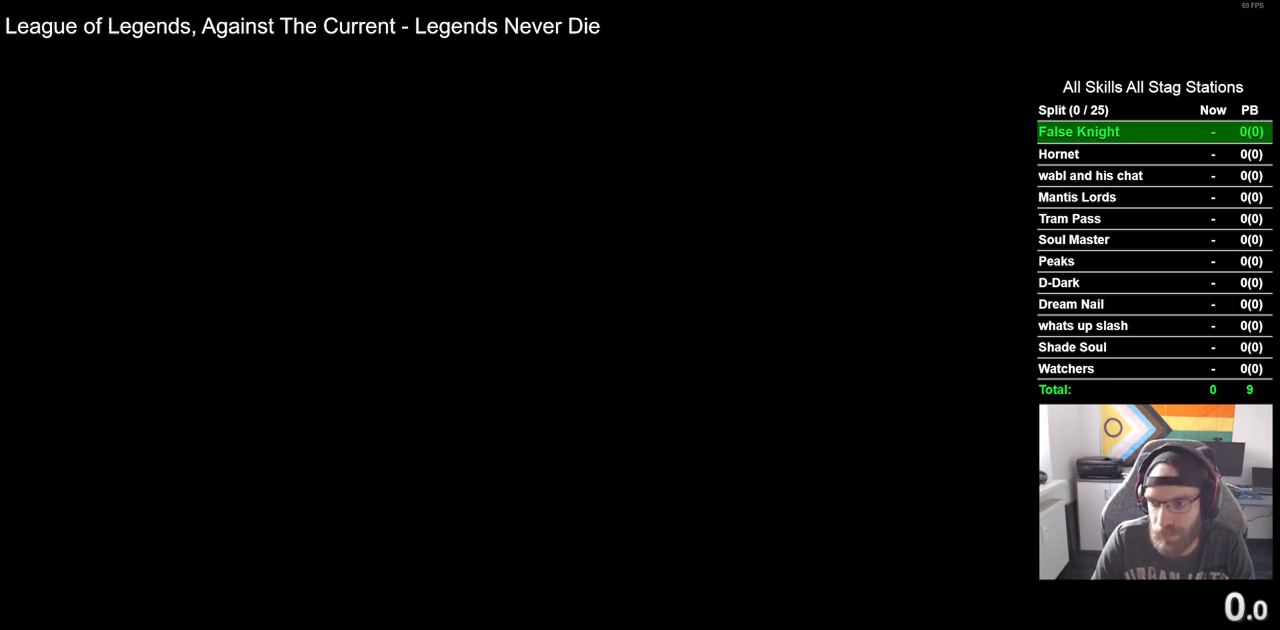
{"buttons": [], "left_stick": "center", "right_stick": "center", "events": [[100, "CROSS", "up"], [200, "CROSS", "down"], [283, "CROSS", "up"], [383, "CROSS", "down"], [483, "CROSS", "up"]]}
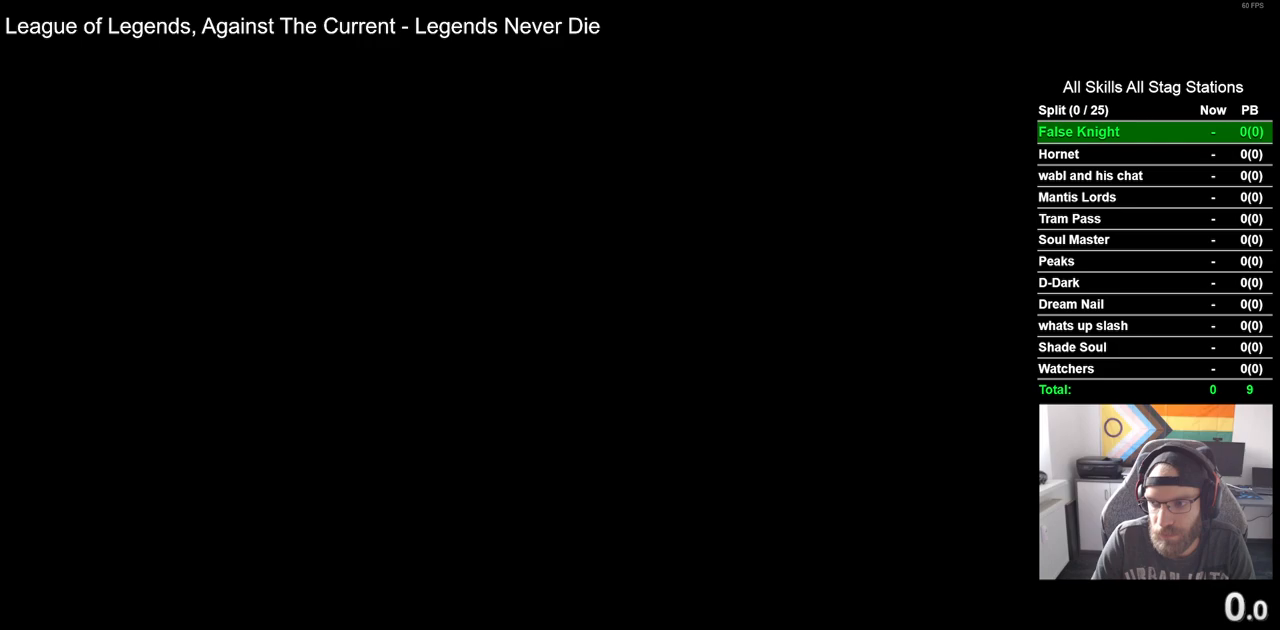
{"buttons": ["CROSS"], "left_stick": "center", "right_stick": "center", "events": [[67, "CROSS", "down"], [183, "CROSS", "up"], [267, "CROSS", "down"], [367, "CROSS", "up"], [467, "CROSS", "down"]]}
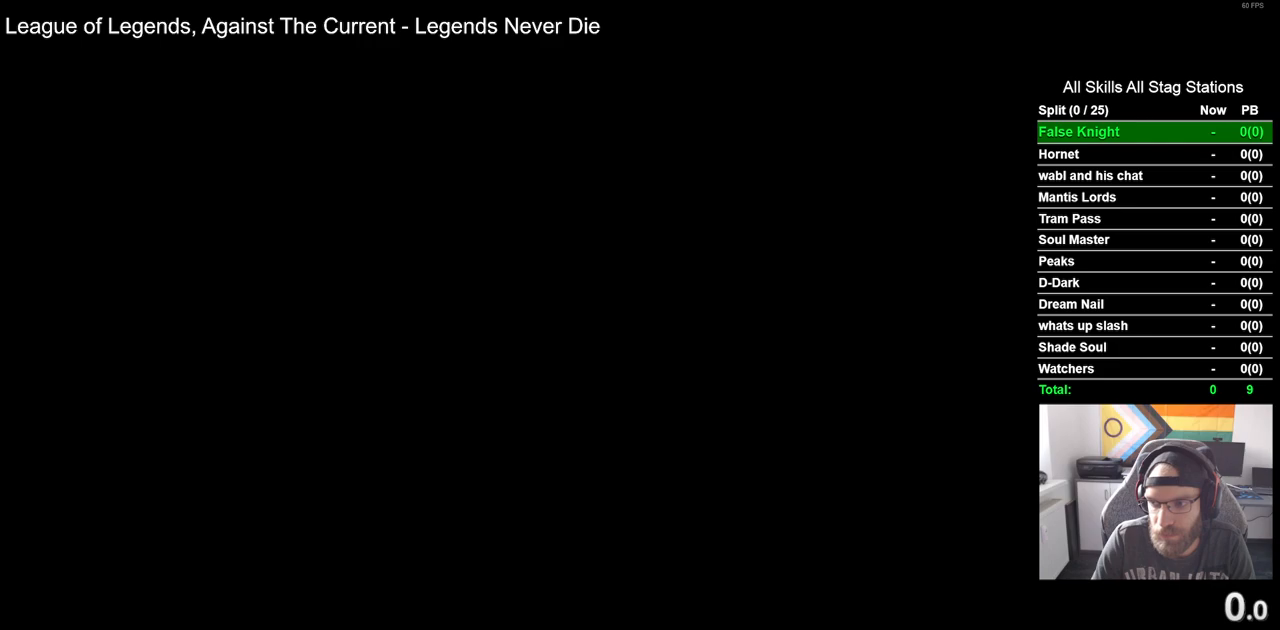
{"buttons": [], "left_stick": "center", "right_stick": "center", "events": [[67, "CROSS", "up"], [167, "CROSS", "down"], [267, "CROSS", "up"], [383, "CROSS", "down"], [467, "CROSS", "up"]]}
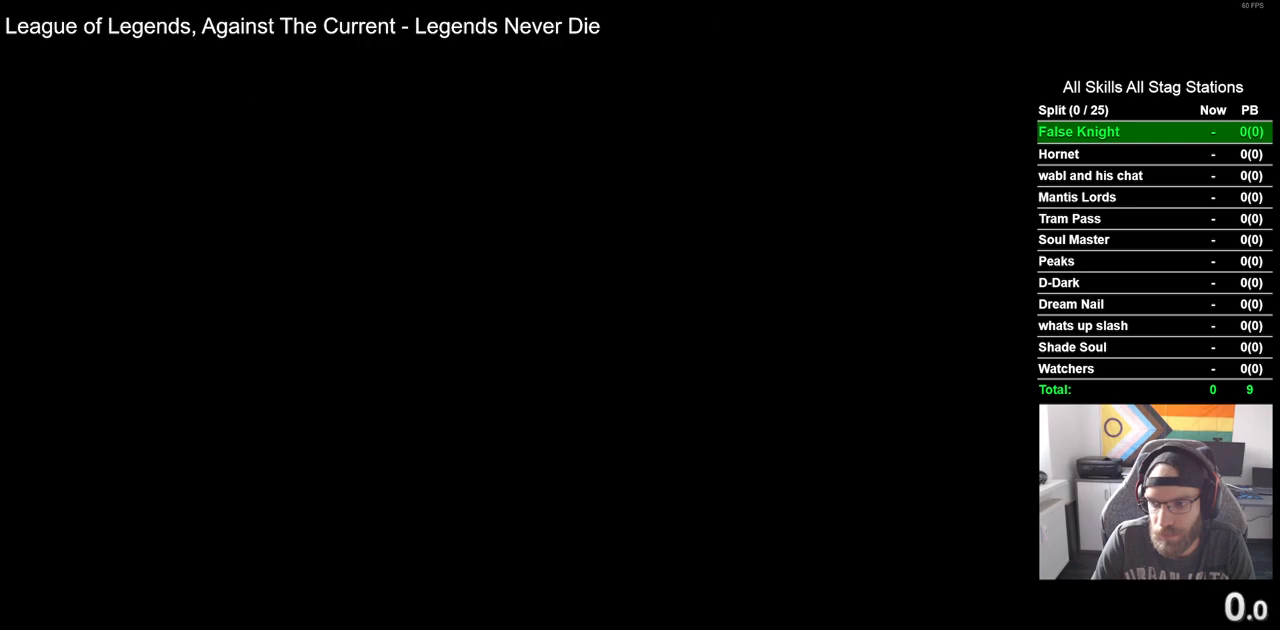
{"buttons": ["CROSS"], "left_stick": "center", "right_stick": "center", "events": [[83, "CROSS", "down"], [150, "CROSS", "up"], [267, "CROSS", "down"], [333, "CROSS", "up"], [433, "CROSS", "down"]]}
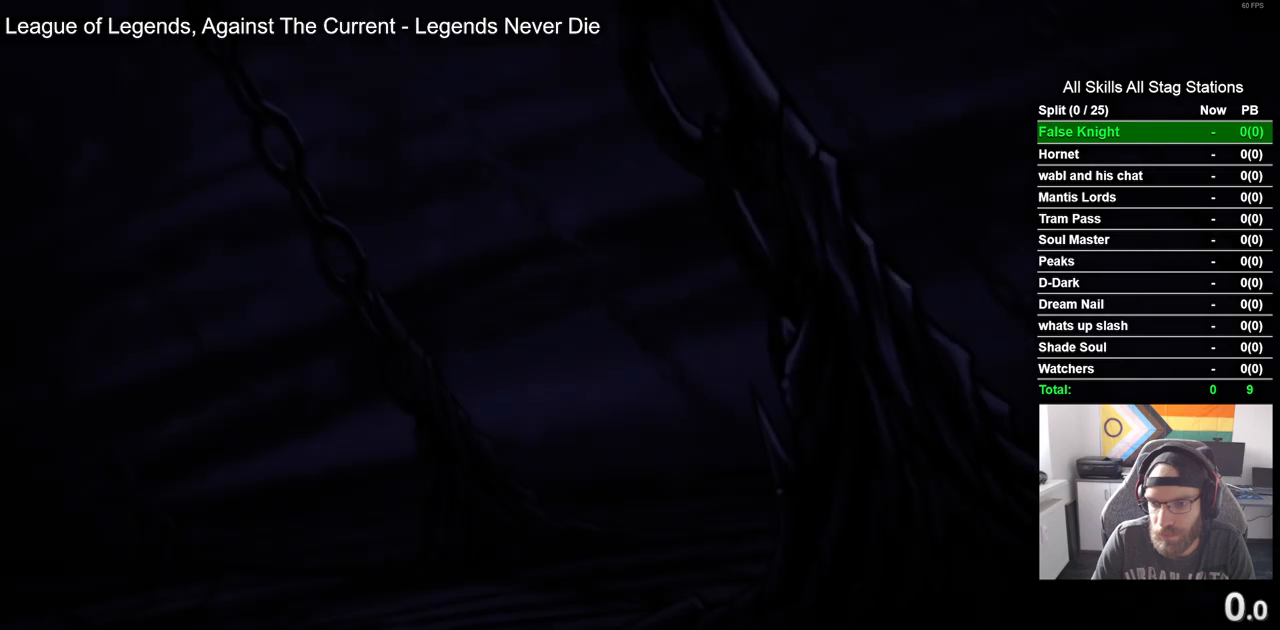
{"buttons": [], "left_stick": "center", "right_stick": "center", "events": [[33, "CROSS", "up"], [133, "CROSS", "down"], [217, "CROSS", "up"], [317, "CROSS", "down"], [417, "CROSS", "up"]]}
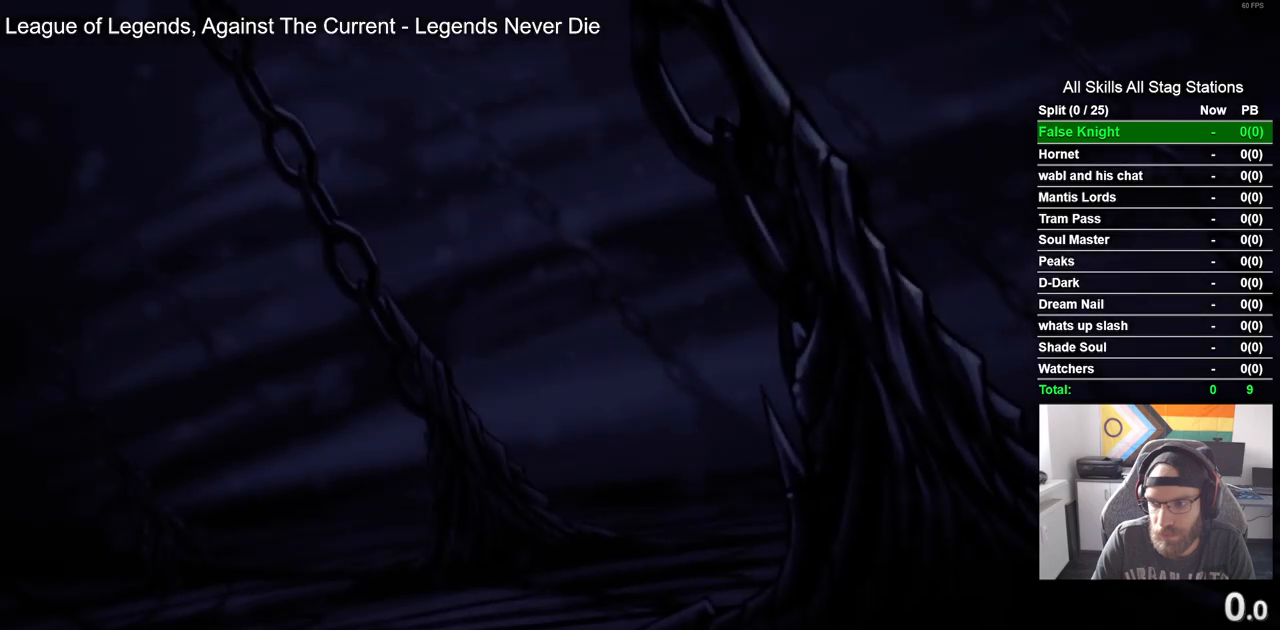
{"buttons": ["CROSS"], "left_stick": "center", "right_stick": "center", "events": [[17, "CROSS", "down"], [100, "CROSS", "up"], [217, "CROSS", "down"], [317, "CROSS", "up"], [417, "CROSS", "down"]]}
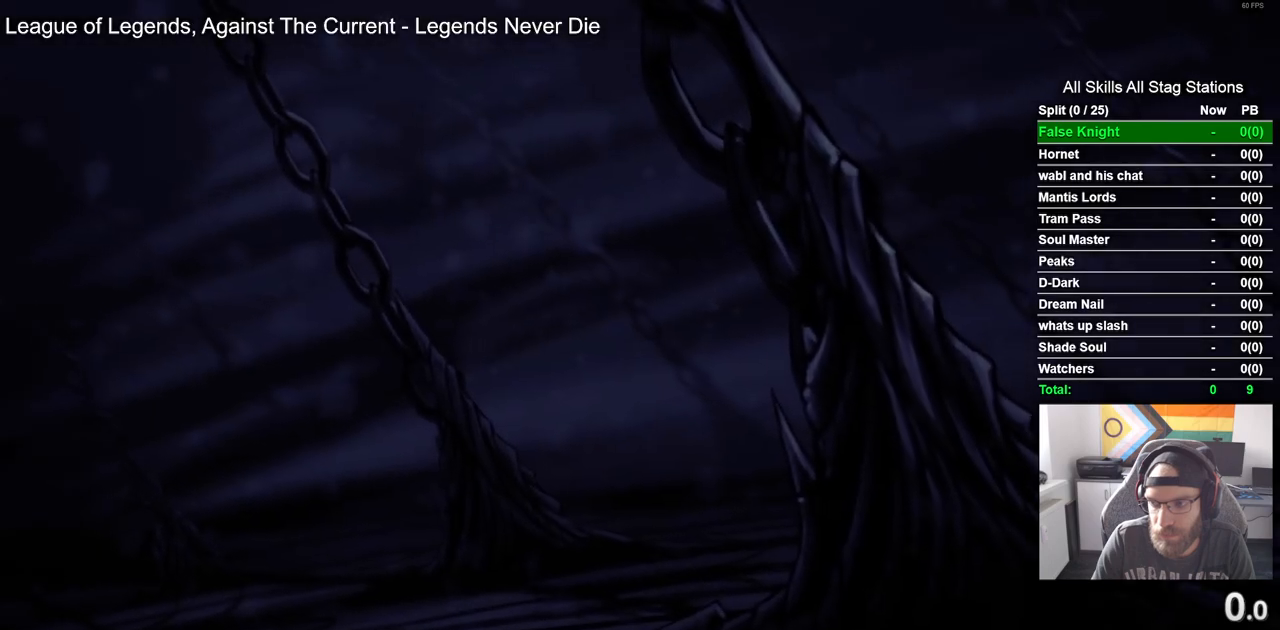
{"buttons": [], "left_stick": "center", "right_stick": "center", "events": [[17, "CROSS", "up"], [117, "CROSS", "down"], [217, "CROSS", "up"], [317, "CROSS", "down"], [417, "CROSS", "up"]]}
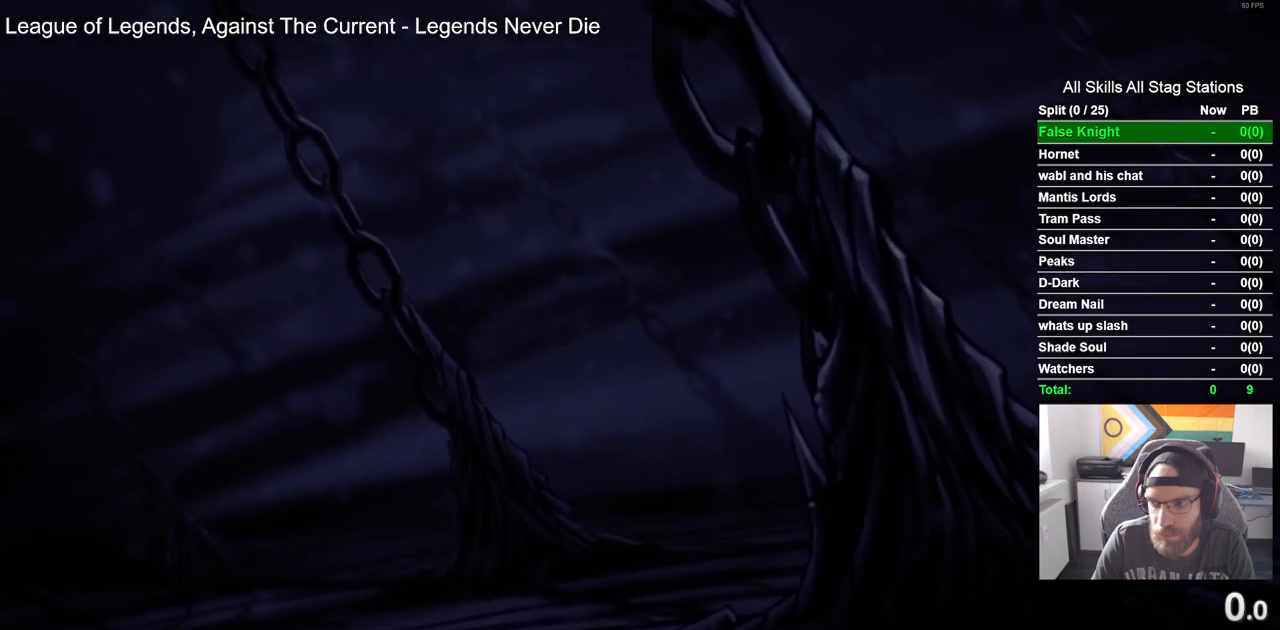
{"buttons": [], "left_stick": "center", "right_stick": "center", "events": [[17, "CROSS", "down"], [117, "CROSS", "up"], [200, "CROSS", "down"], [300, "CROSS", "up"], [383, "CROSS", "down"], [500, "CROSS", "up"]]}
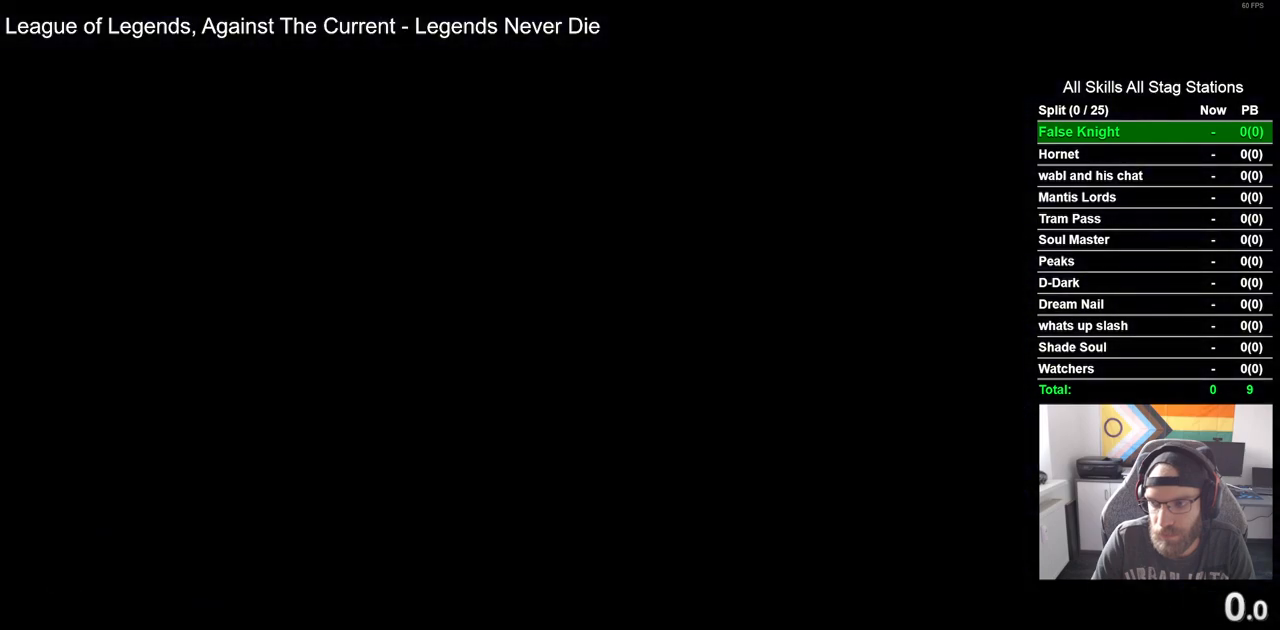
{"buttons": ["CROSS"], "left_stick": "center", "right_stick": "center", "events": [[100, "CROSS", "down"], [183, "CROSS", "up"], [283, "CROSS", "down"], [383, "CROSS", "up"], [483, "CROSS", "down"]]}
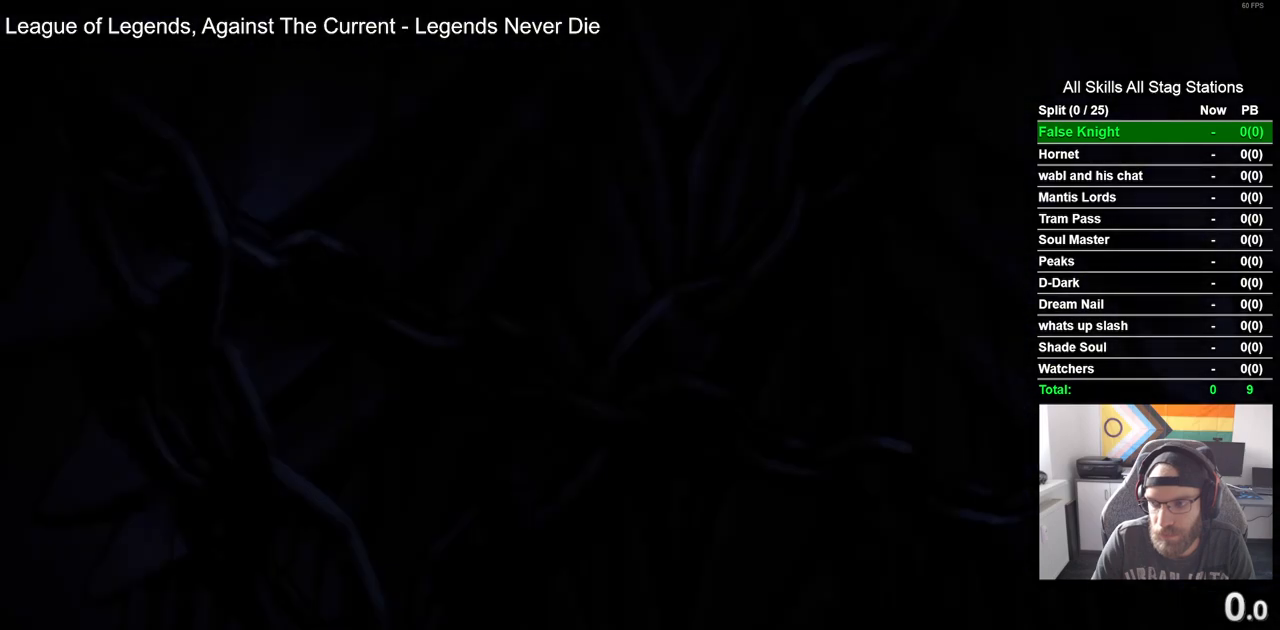
{"buttons": [], "left_stick": "center", "right_stick": "center", "events": [[83, "CROSS", "up"], [167, "CROSS", "down"], [267, "CROSS", "up"], [367, "CROSS", "down"], [483, "CROSS", "up"]]}
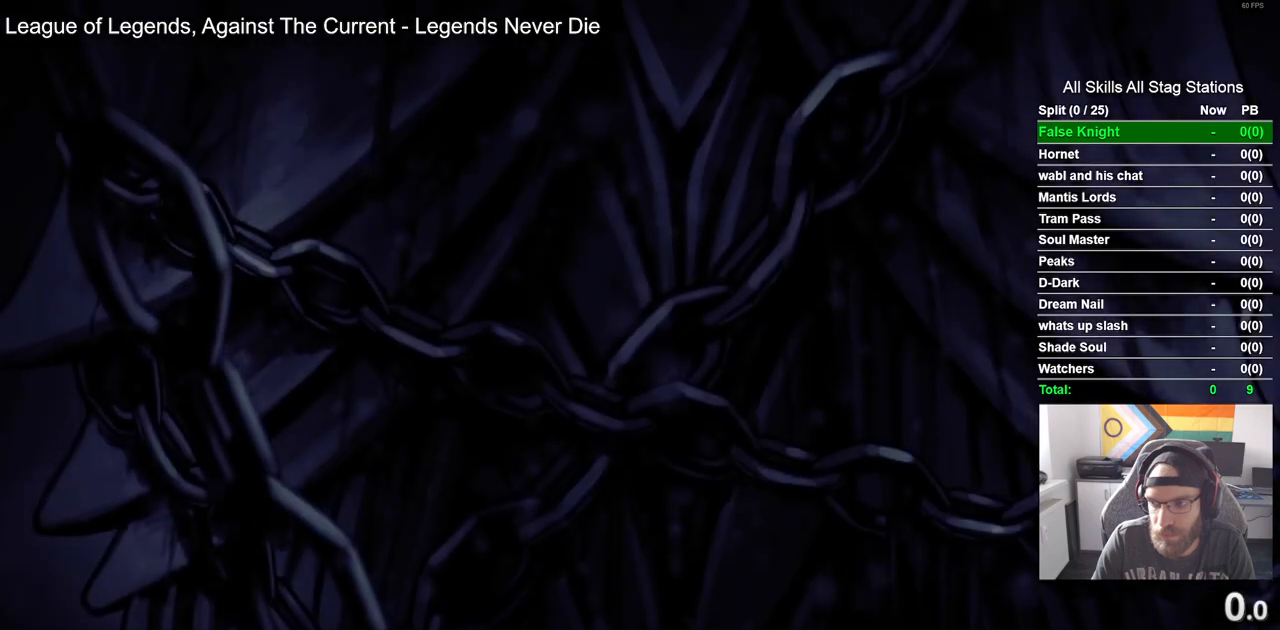
{"buttons": ["CROSS"], "left_stick": "center", "right_stick": "center", "events": [[67, "CROSS", "down"], [167, "CROSS", "up"], [267, "CROSS", "down"], [383, "CROSS", "up"], [467, "CROSS", "down"]]}